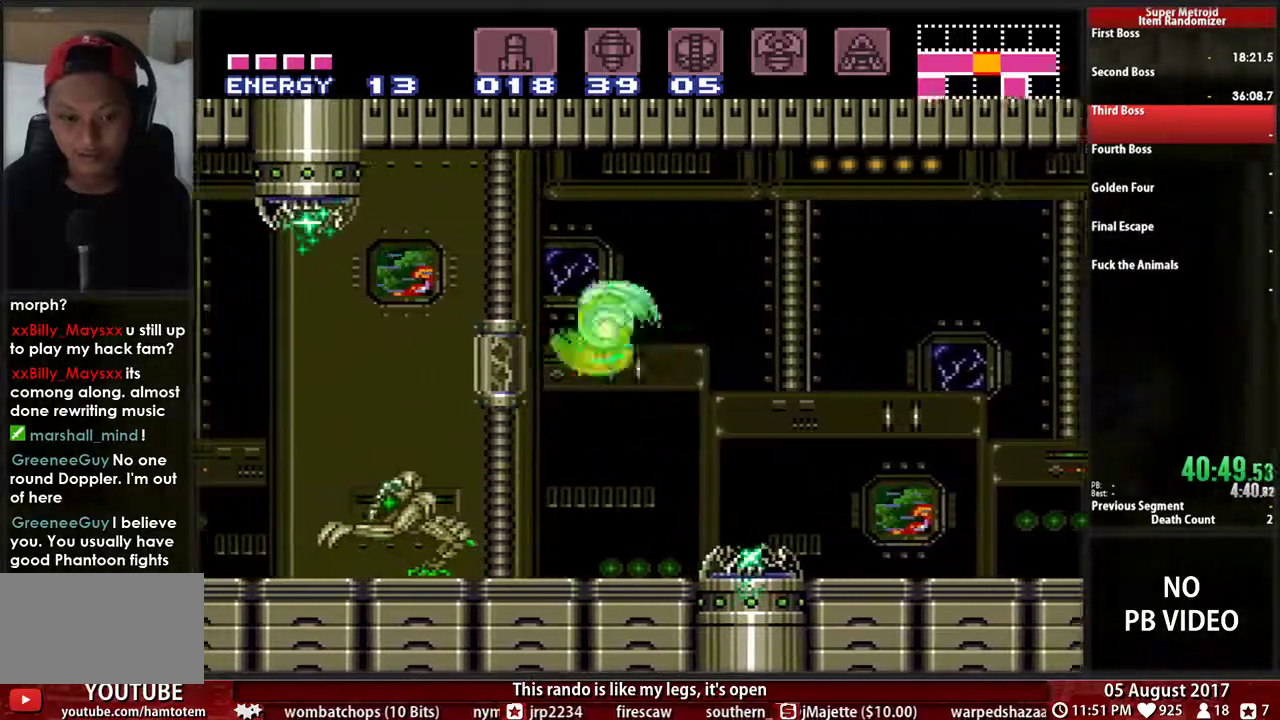
Gameplay with a controller (Nintendo layout); each line is a JSON object with the inputs held at the frame after it. "events" lists button and stick changes between this image and that frame as [ms after this image, input, new state], when the widget could be followed in between. Not read: L3 R3.
{"buttons": ["B", "DPAD_UP", "DPAD_LEFT"], "events": [[233, "B", "down"], [483, "DPAD_UP", "down"]]}
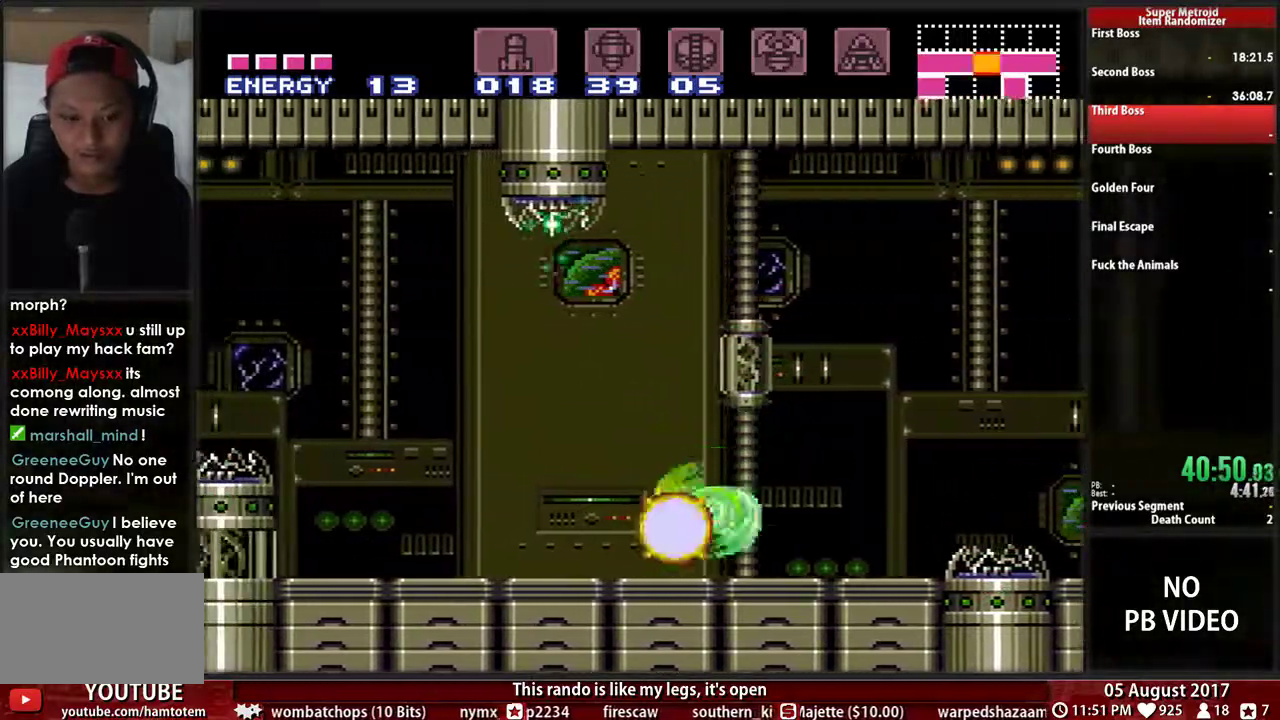
{"buttons": ["A", "B", "DPAD_RIGHT"]}
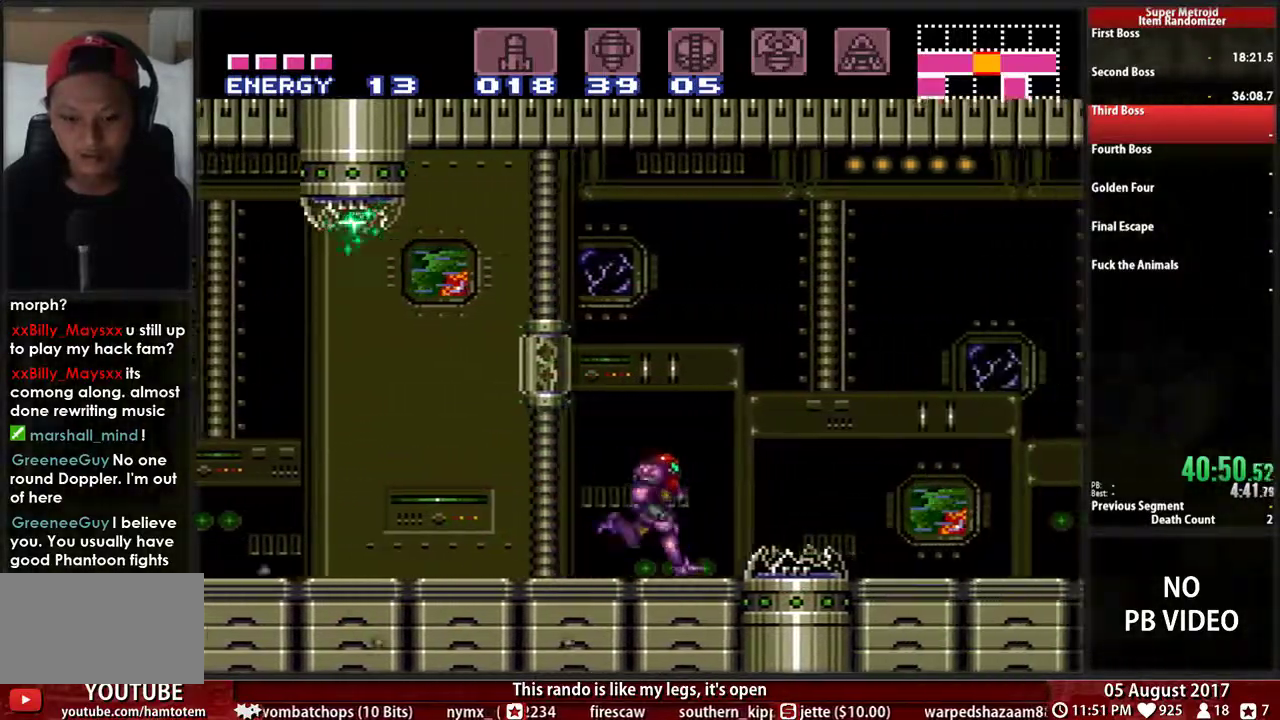
{"buttons": ["B", "L1", "DPAD_RIGHT"]}
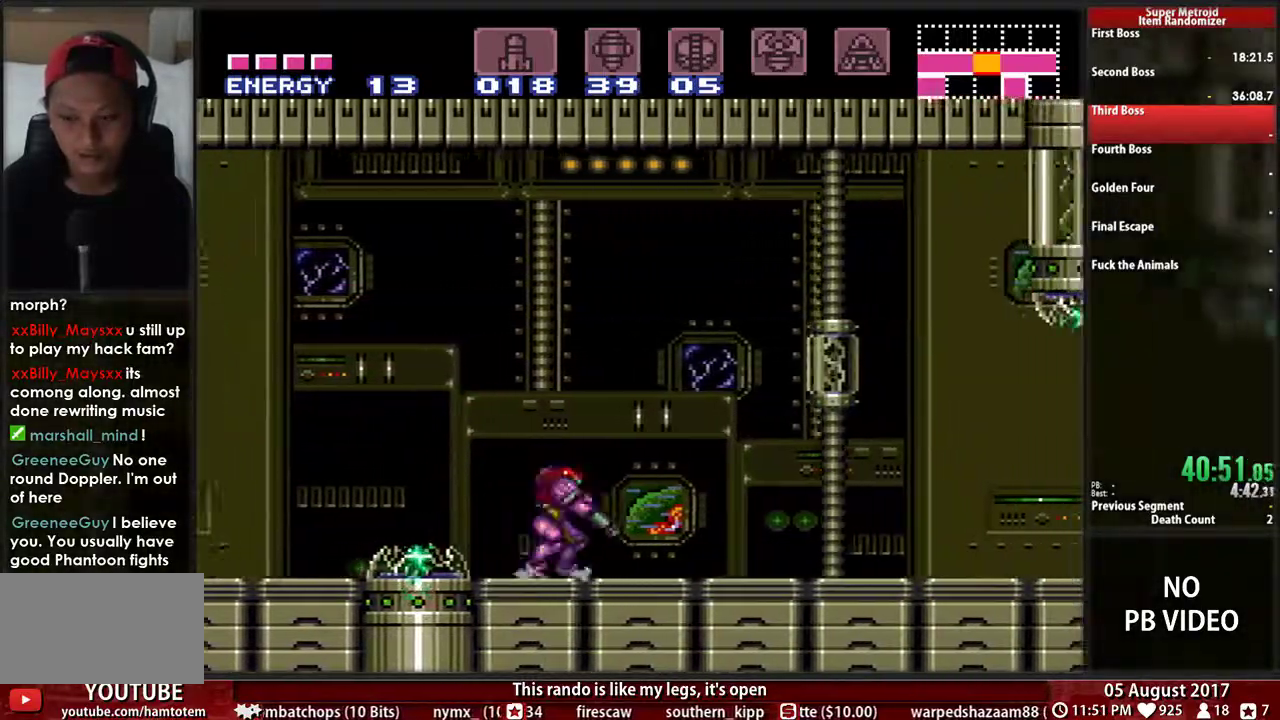
{"buttons": ["B", "DPAD_RIGHT"], "events": [[133, "L1", "up"]]}
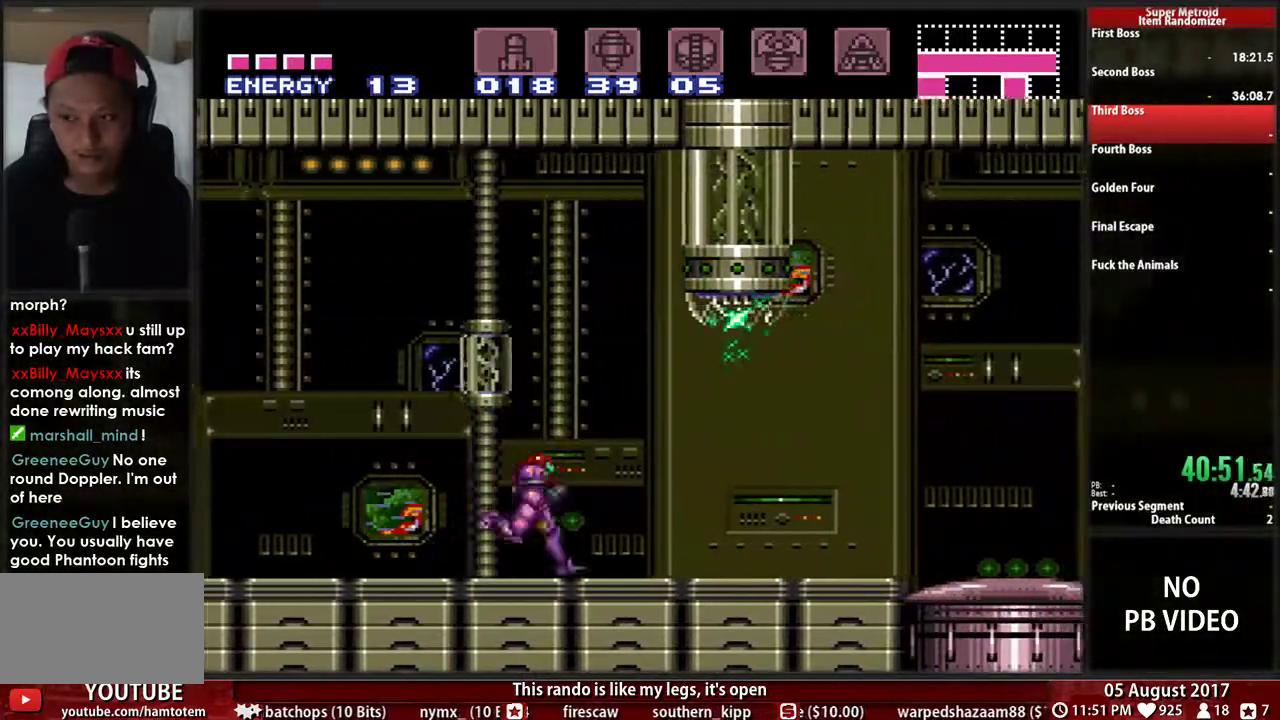
{"buttons": ["B", "DPAD_RIGHT"], "events": []}
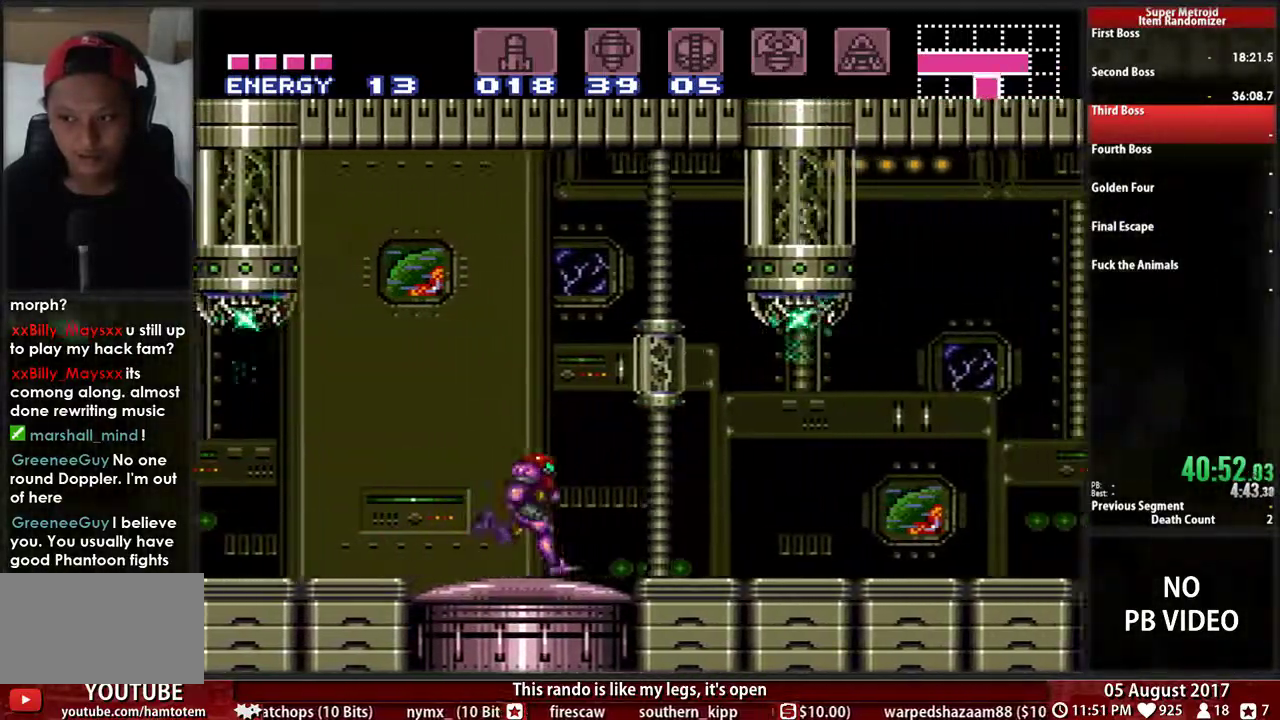
{"buttons": ["B", "DPAD_RIGHT"], "events": []}
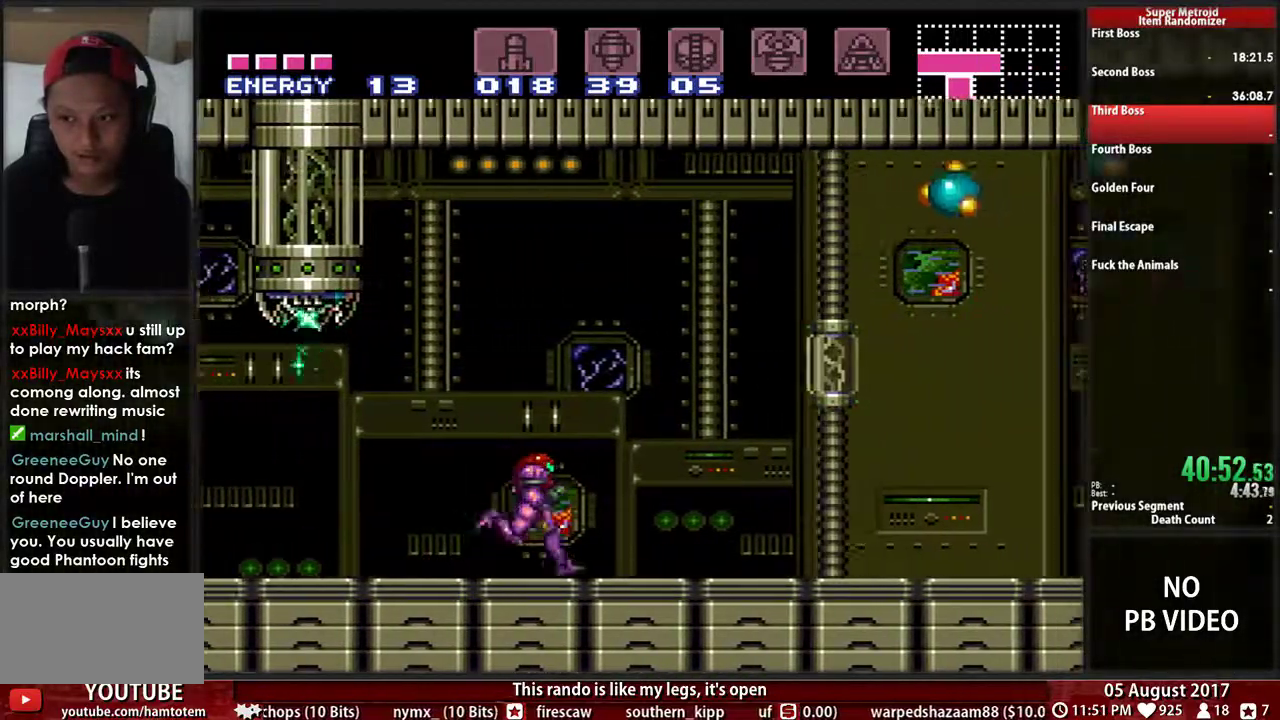
{"buttons": ["A", "DPAD_LEFT"]}
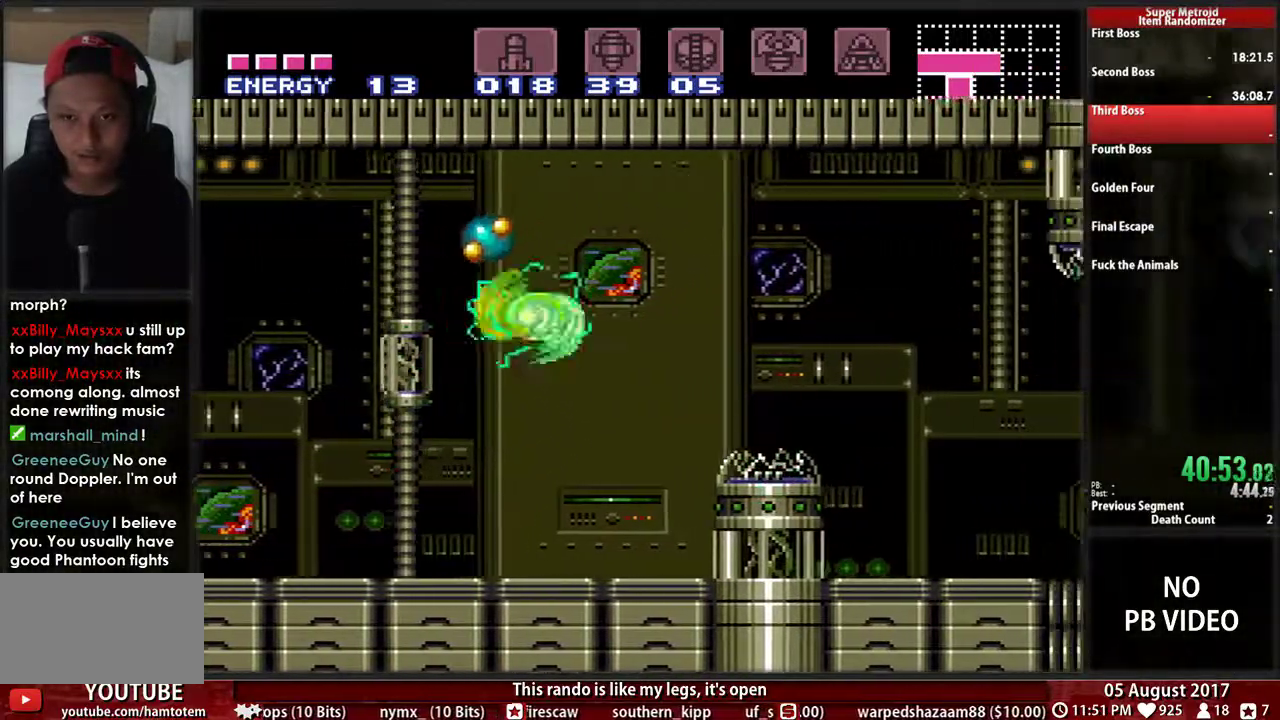
{"buttons": ["DPAD_LEFT"], "events": [[33, "DPAD_UP", "down"], [117, "DPAD_UP", "up"], [200, "A", "up"]]}
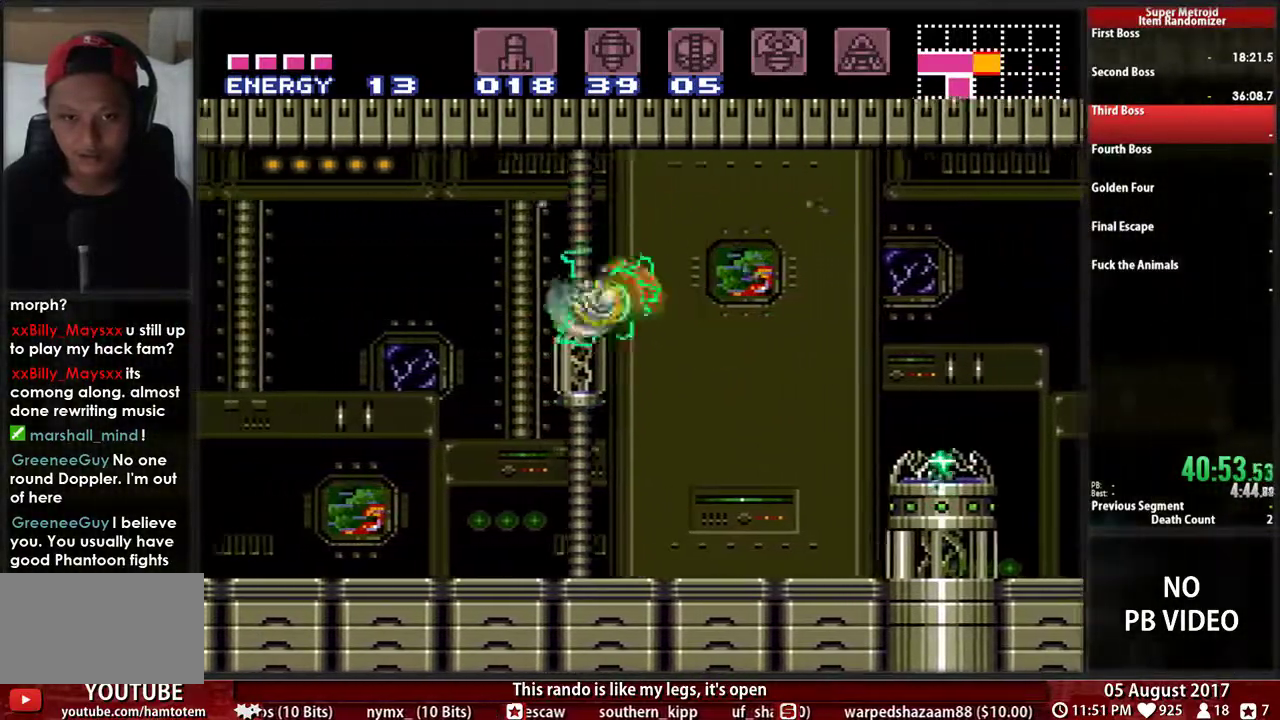
{"buttons": ["B", "DPAD_LEFT"], "events": [[83, "L1", "down"], [150, "B", "down"], [283, "L1", "up"]]}
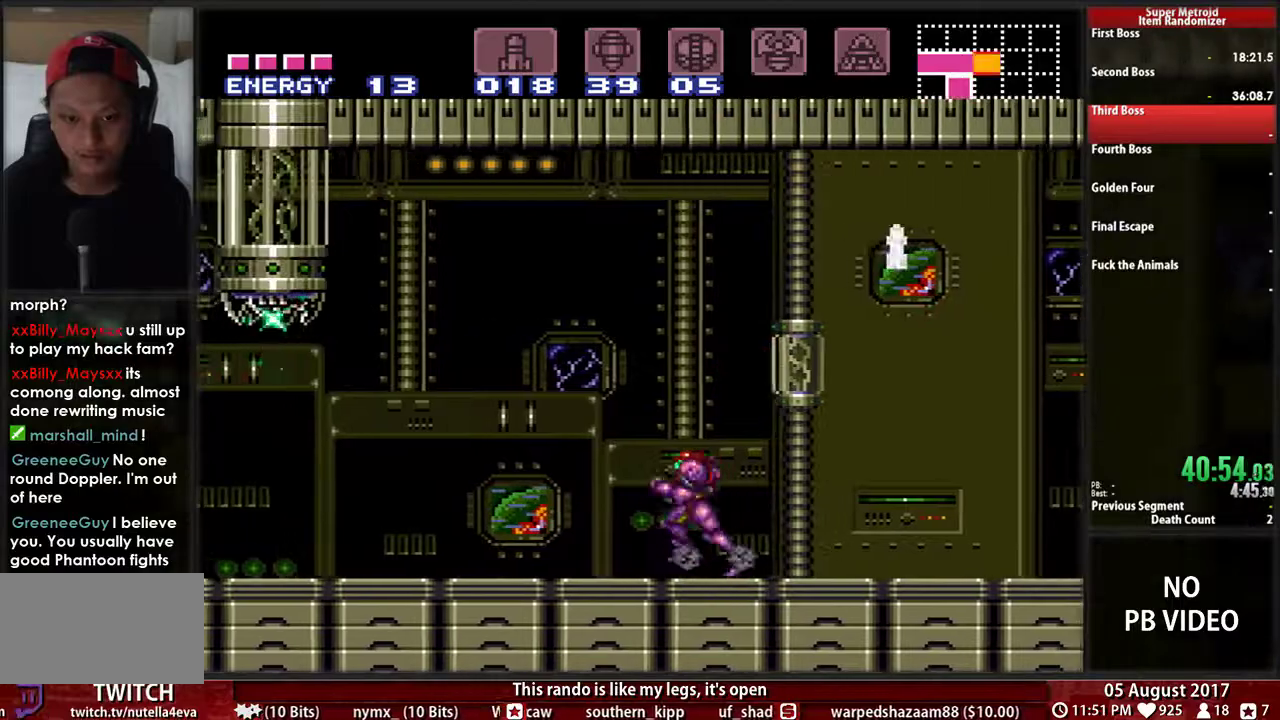
{"buttons": ["B", "DPAD_LEFT"], "events": []}